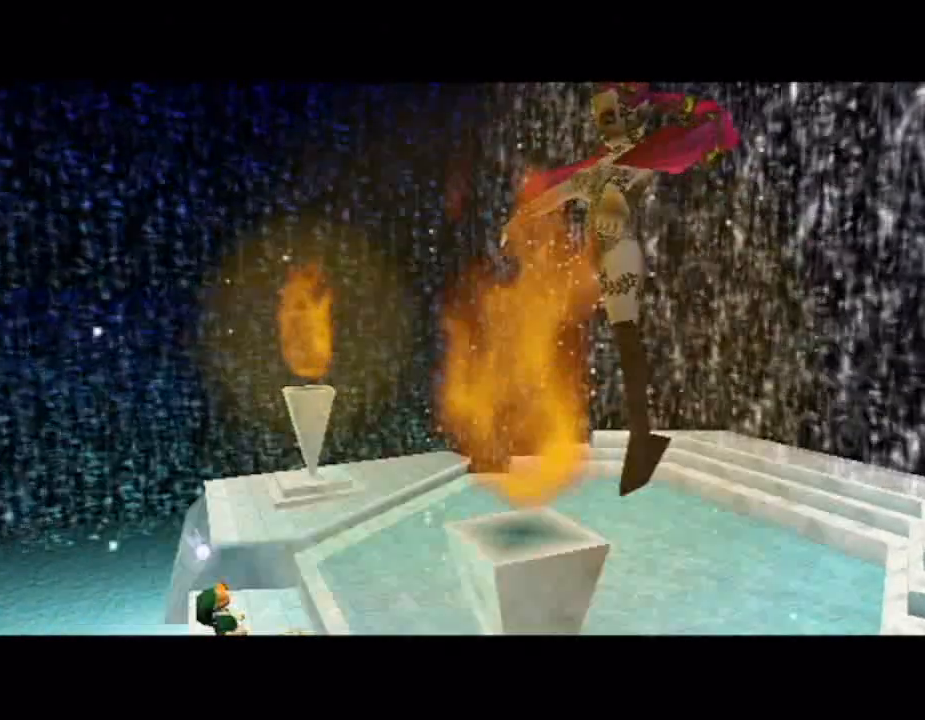
Gameplay with a controller (Nintendo layout); each line is a JSON object with the inputs held at the frame after it. "button_events" lists button changes between this image and that frame as [ms after this image, input, new state], when the widget could be followed in between (sticks are given only as held states). Not read: L1 L3 R1 R3.
{"buttons": ["A"], "left_stick": "center", "right_stick": "center", "button_events": [[17, "A", "up"], [117, "A", "down"], [183, "A", "up"], [300, "A", "down"], [350, "A", "up"], [467, "A", "down"]]}
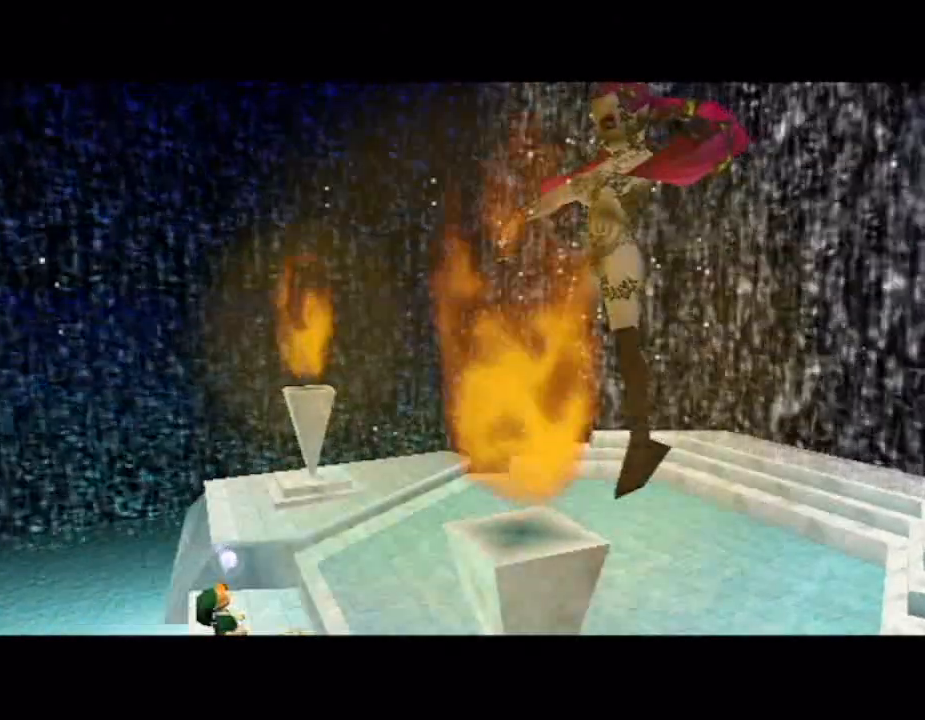
{"buttons": ["B"], "left_stick": "center", "right_stick": "center"}
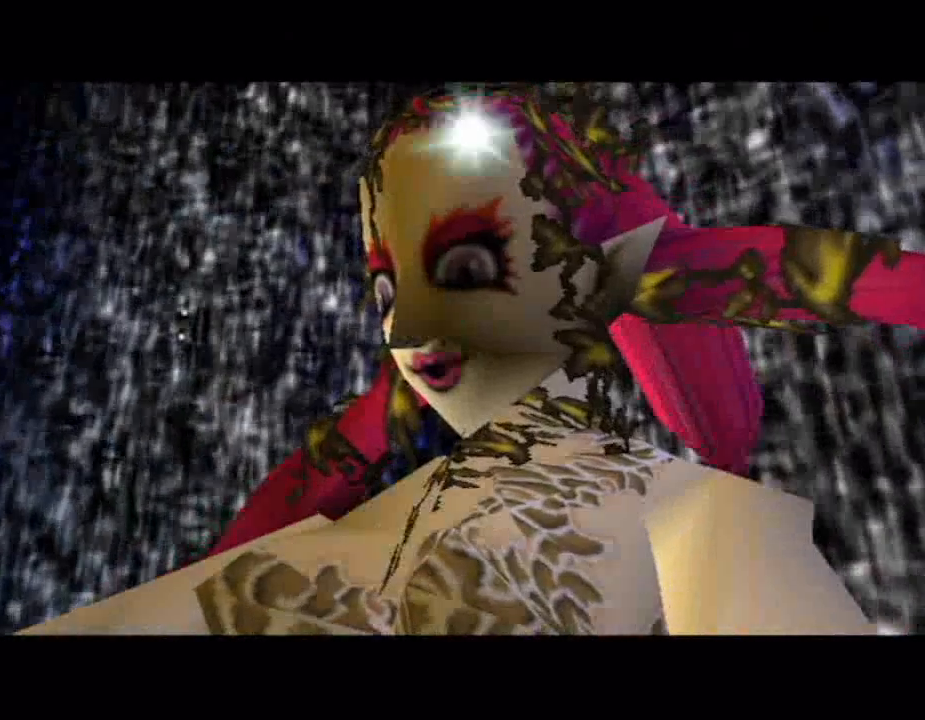
{"buttons": ["A"], "left_stick": "center", "right_stick": "center"}
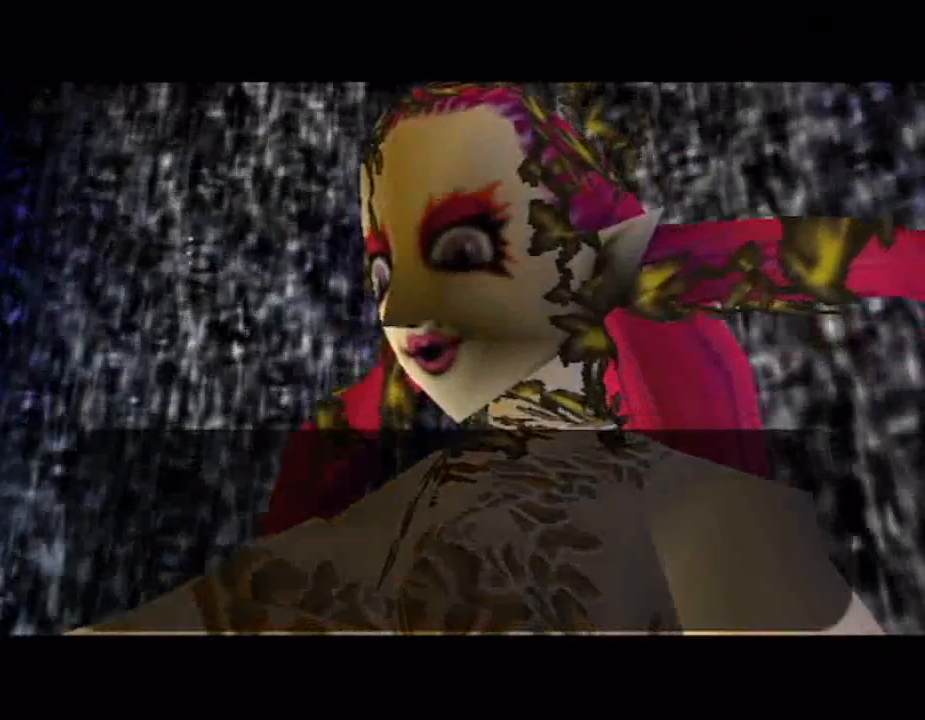
{"buttons": ["B"], "left_stick": "center", "right_stick": "center"}
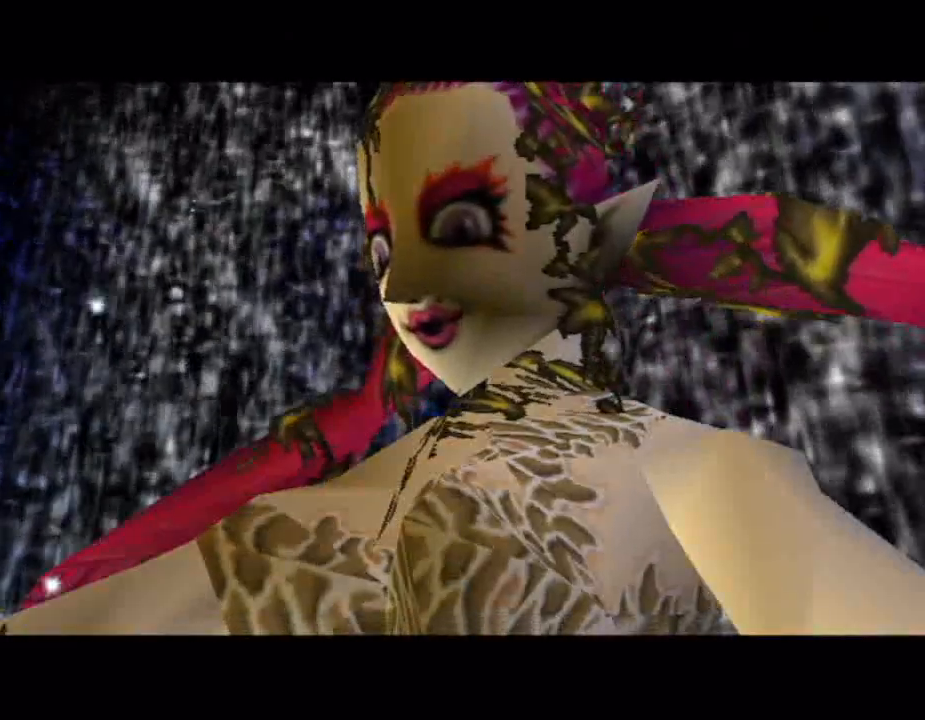
{"buttons": [], "left_stick": "center", "right_stick": "center"}
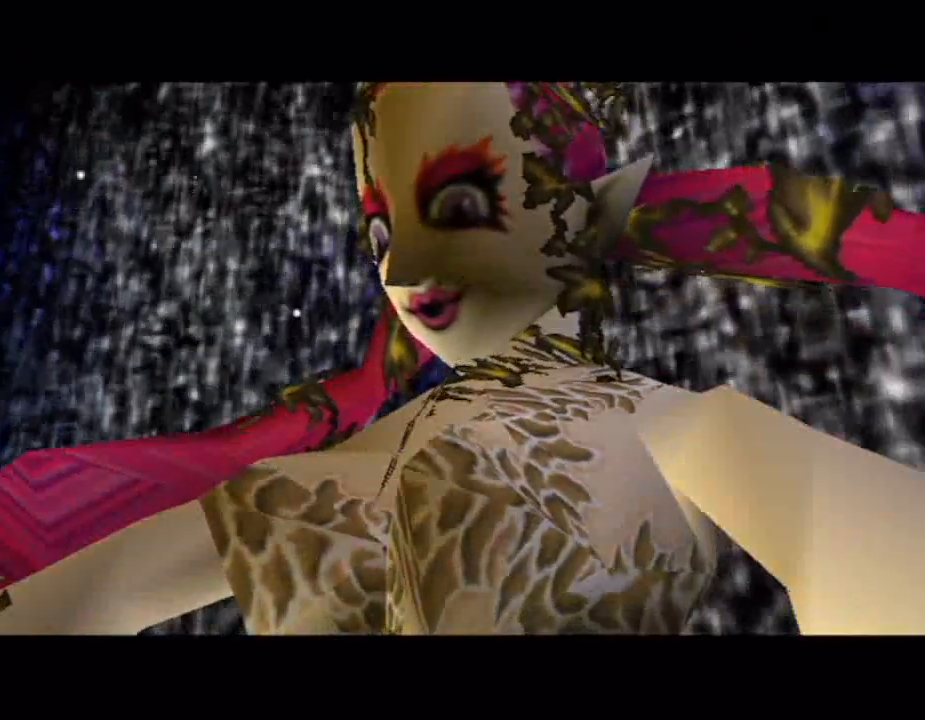
{"buttons": [], "left_stick": "center", "right_stick": "center", "button_events": []}
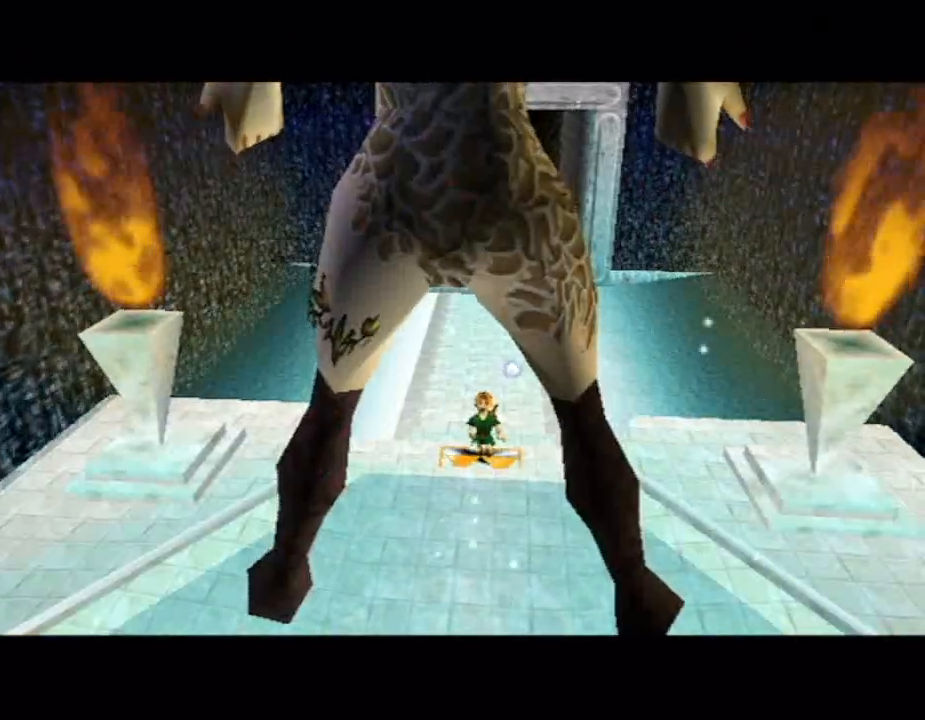
{"buttons": [], "left_stick": "center", "right_stick": "center", "button_events": []}
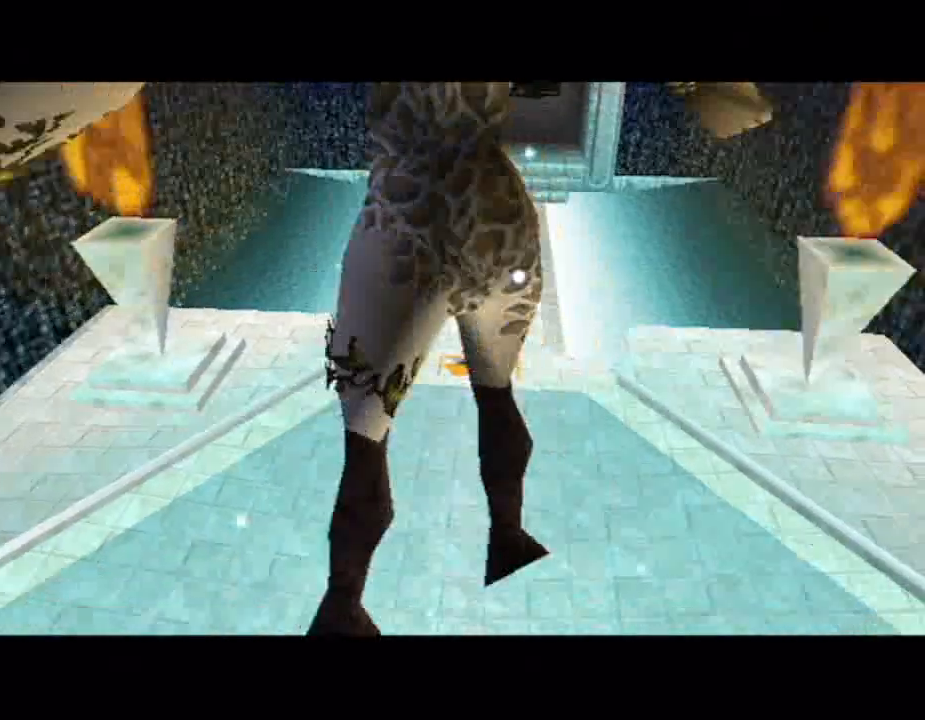
{"buttons": [], "left_stick": "center", "right_stick": "center", "button_events": []}
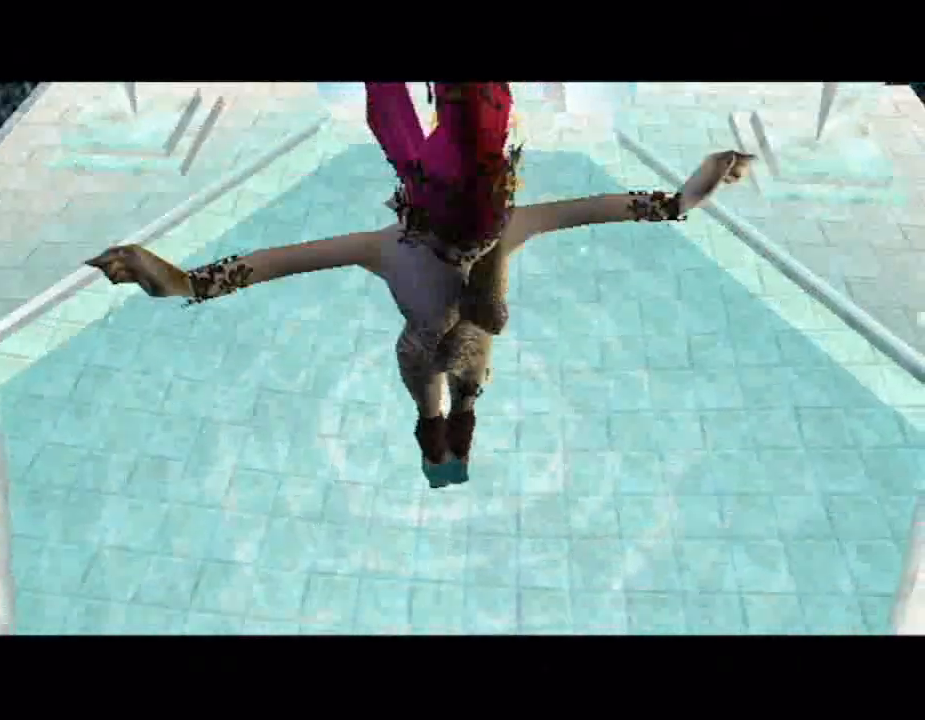
{"buttons": [], "left_stick": "center", "right_stick": "center", "button_events": []}
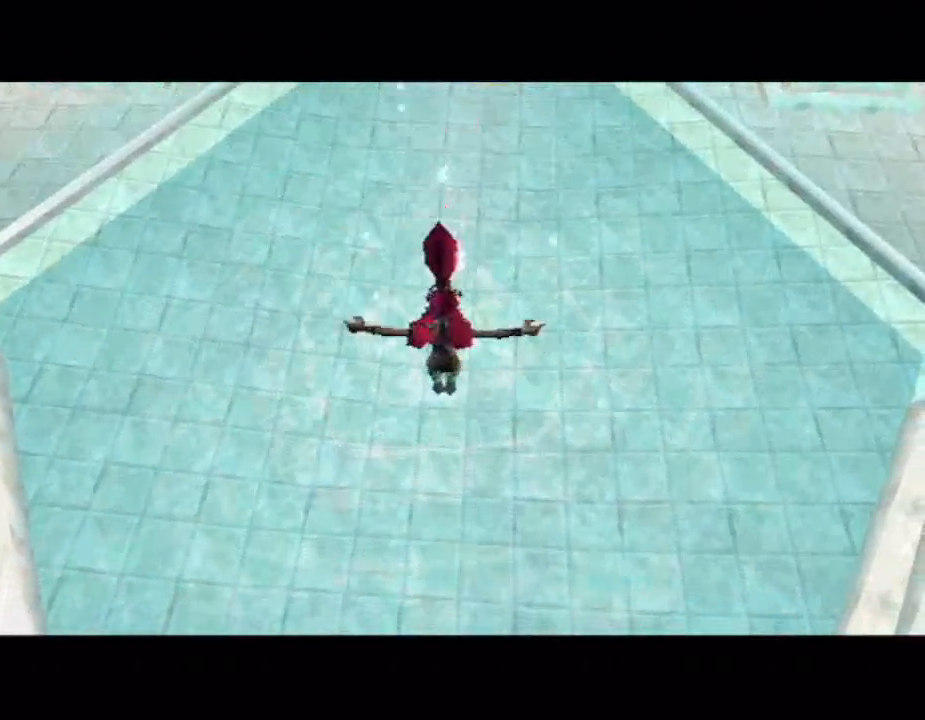
{"buttons": [], "left_stick": "center", "right_stick": "center", "button_events": []}
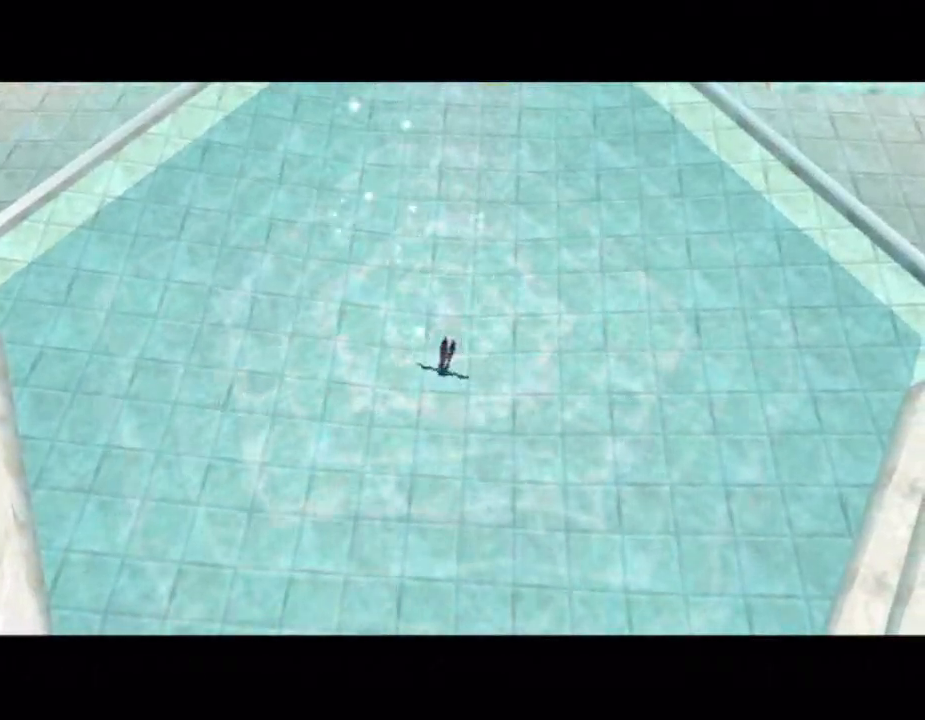
{"buttons": [], "left_stick": "center", "right_stick": "center", "button_events": []}
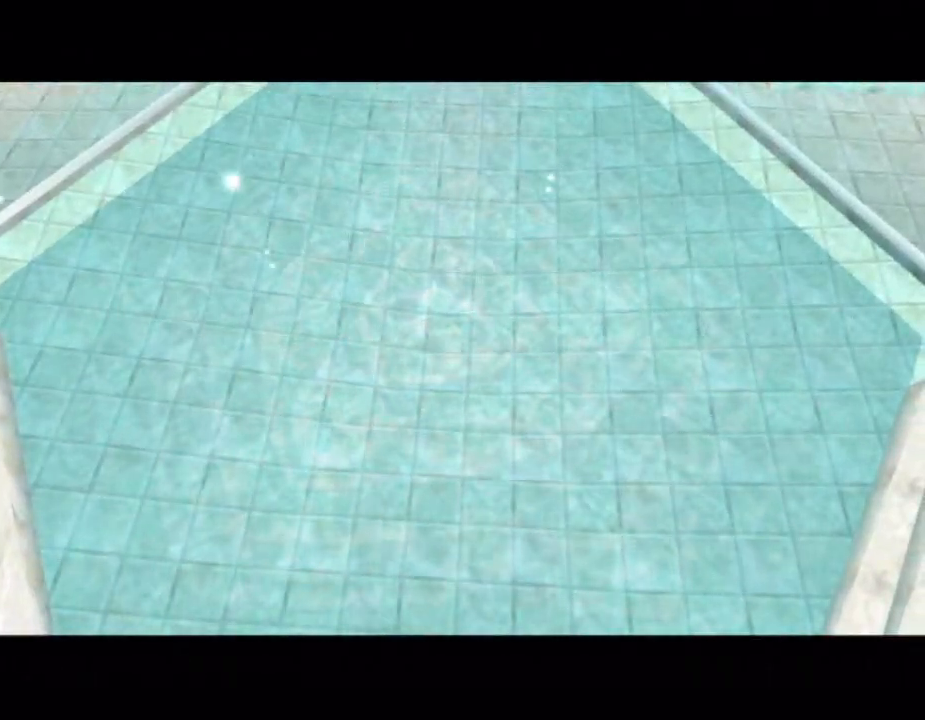
{"buttons": [], "left_stick": "center", "right_stick": "center", "button_events": []}
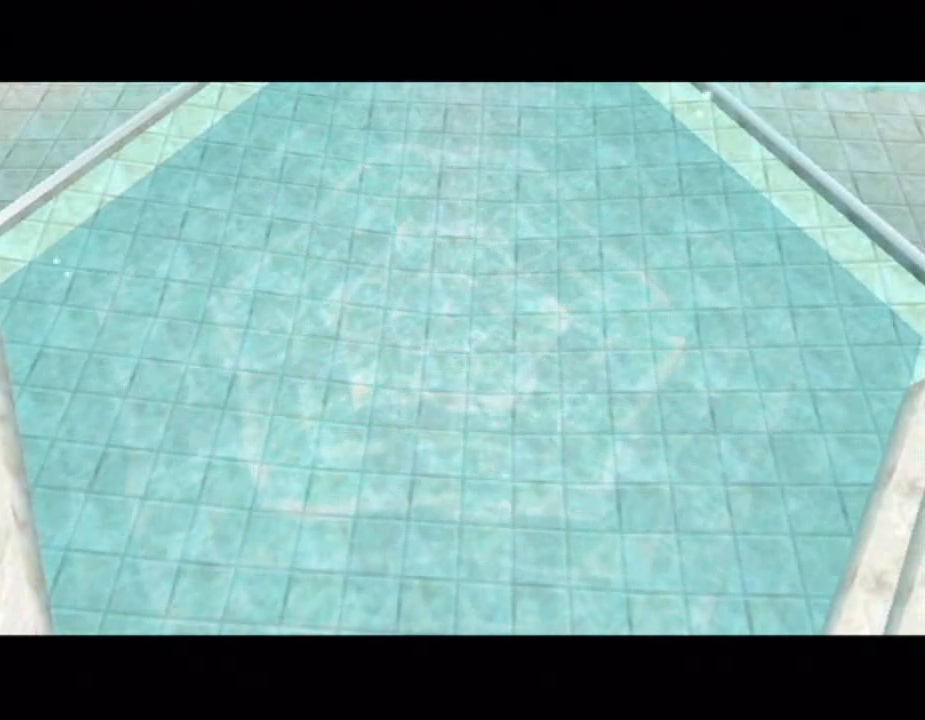
{"buttons": [], "left_stick": "center", "right_stick": "center", "button_events": []}
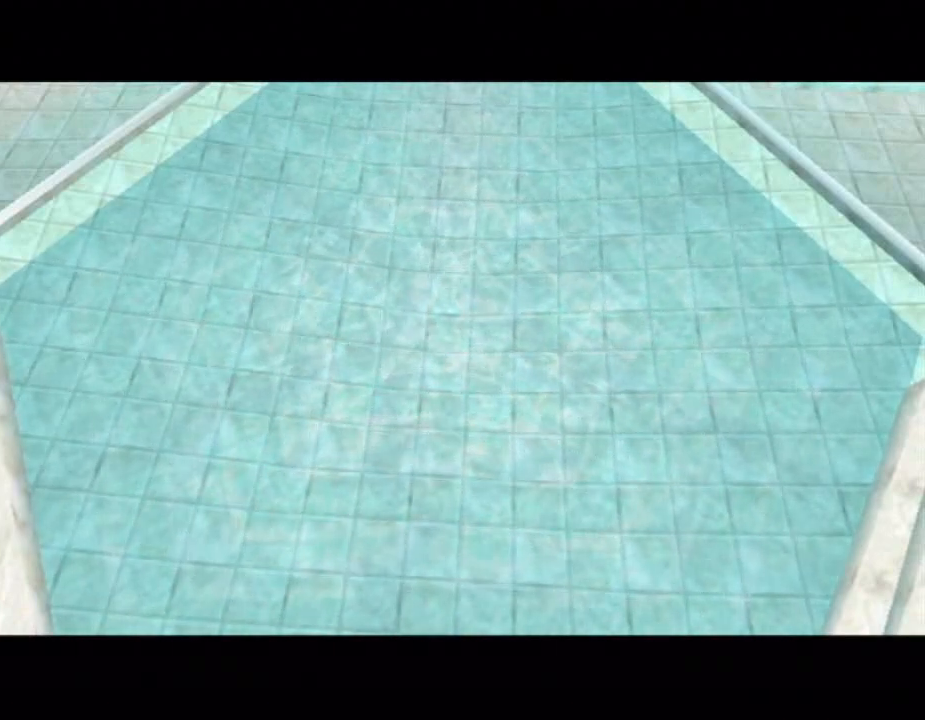
{"buttons": [], "left_stick": "center", "right_stick": "center", "button_events": []}
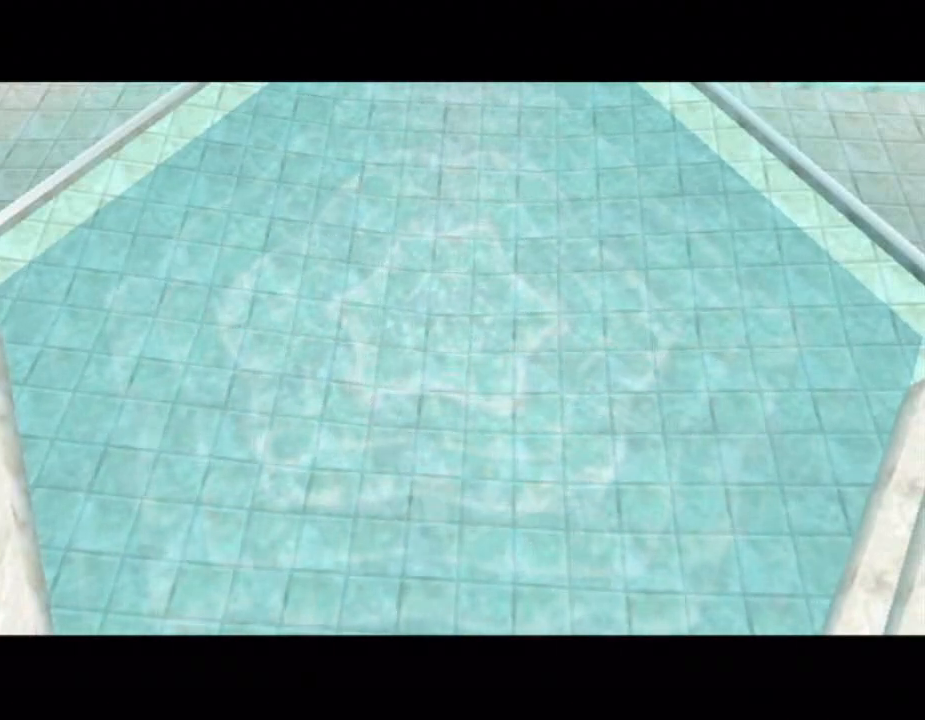
{"buttons": [], "left_stick": "down", "right_stick": "center", "button_events": []}
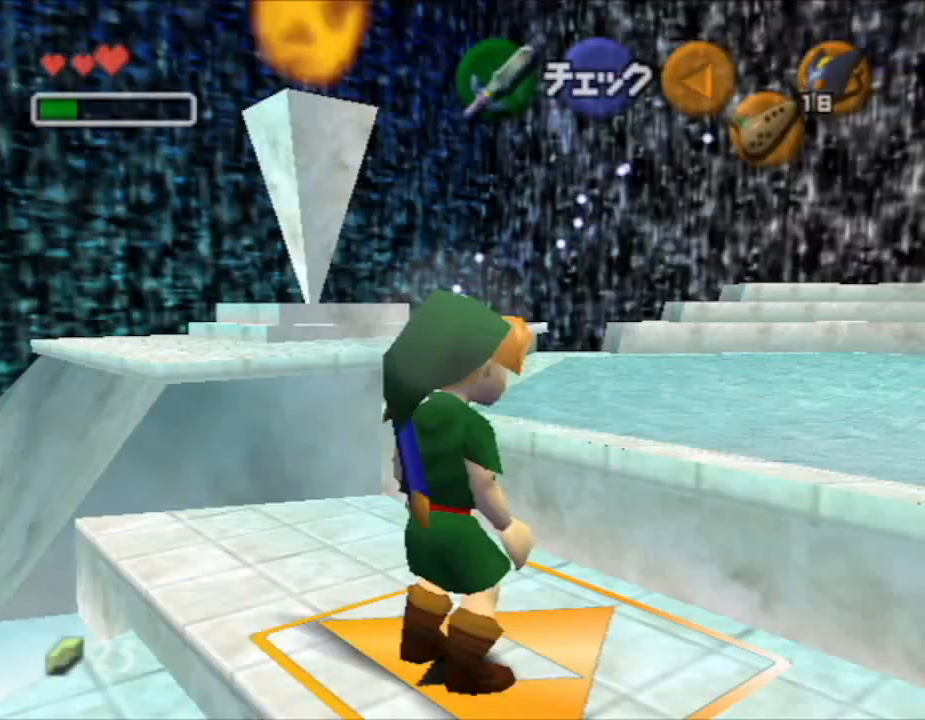
{"buttons": [], "left_stick": "down", "right_stick": "center", "button_events": []}
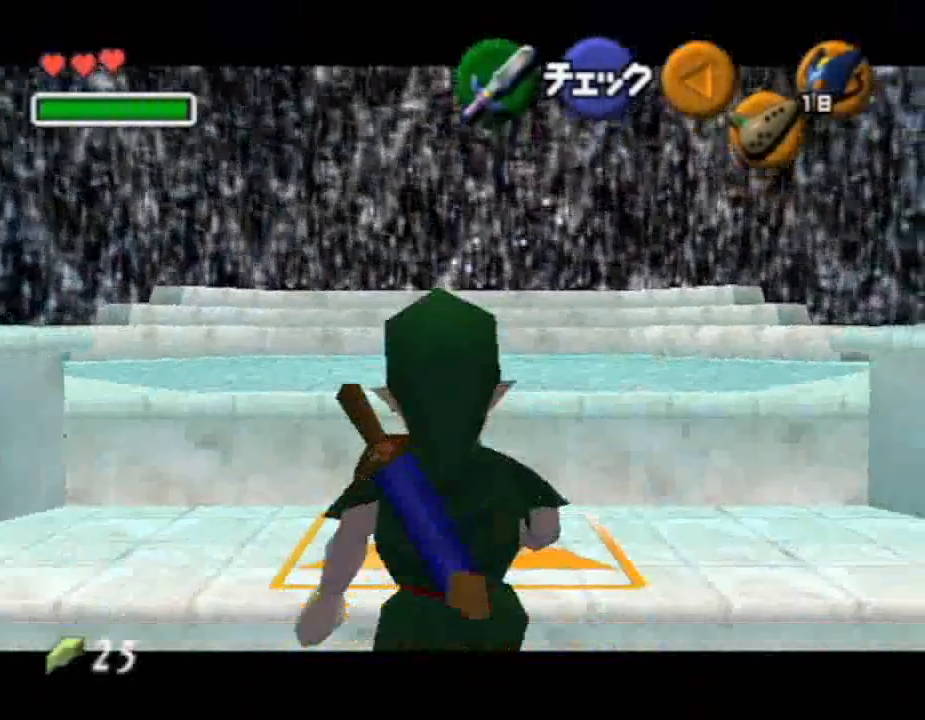
{"buttons": [], "left_stick": "down", "right_stick": "center", "button_events": []}
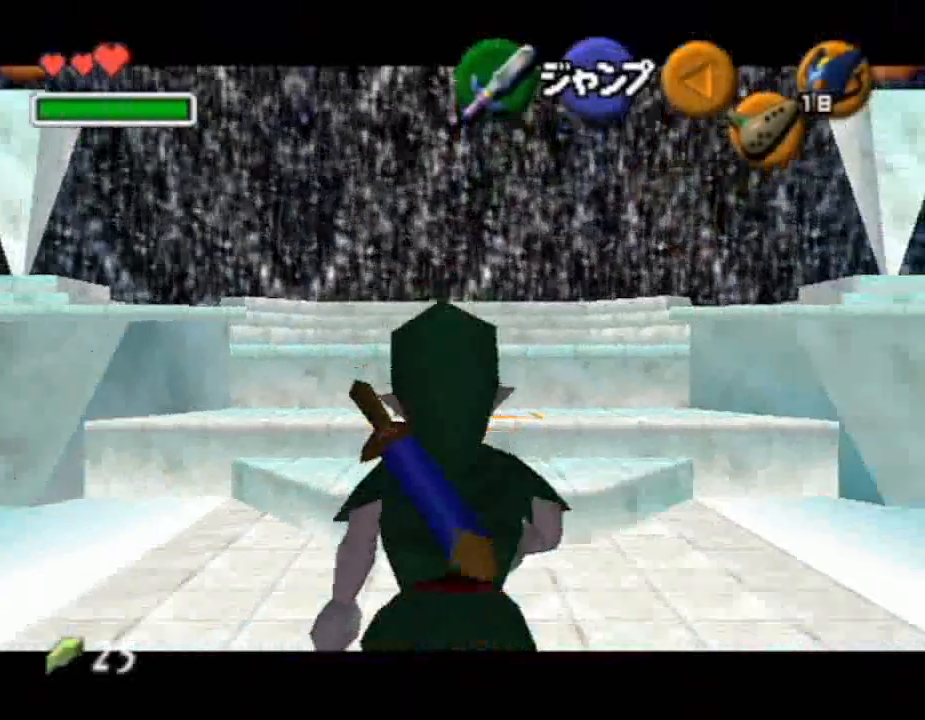
{"buttons": [], "left_stick": "down", "right_stick": "center", "button_events": []}
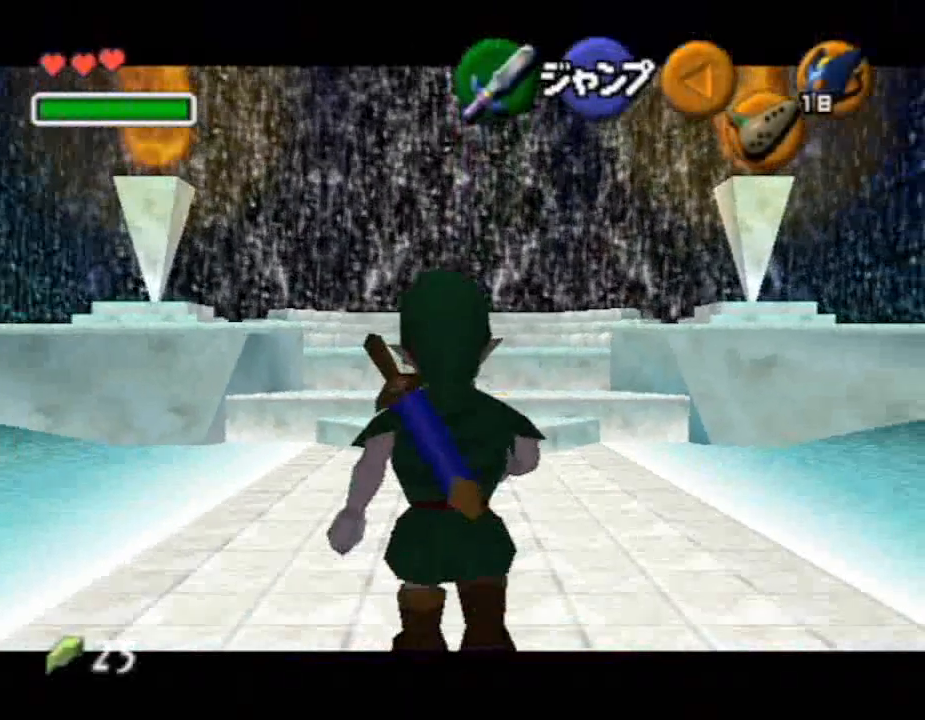
{"buttons": [], "left_stick": "down", "right_stick": "center", "button_events": []}
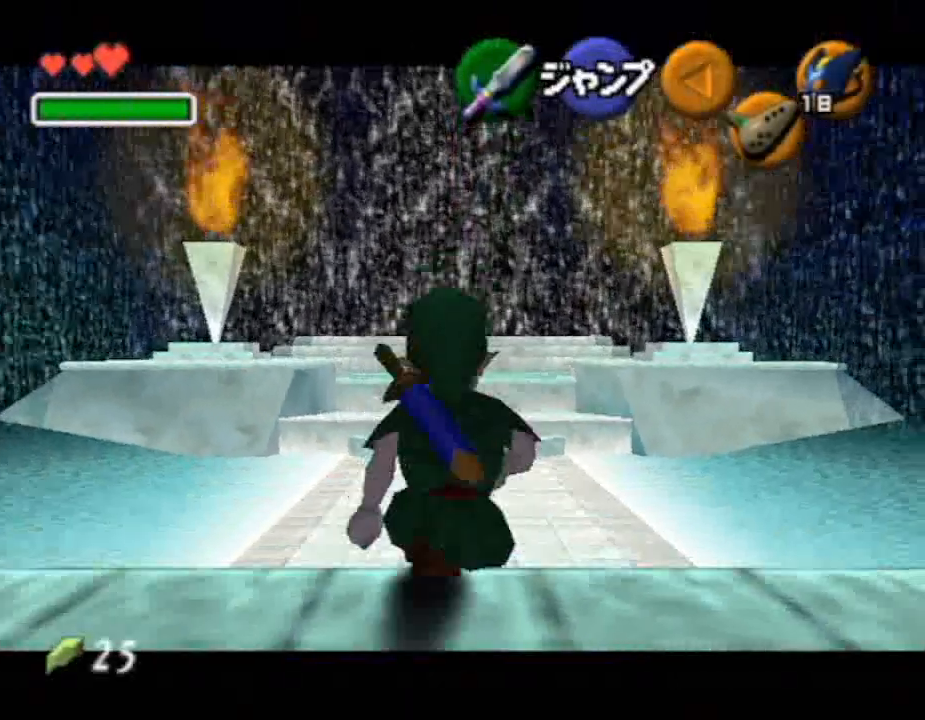
{"buttons": [], "left_stick": "down", "right_stick": "center", "button_events": []}
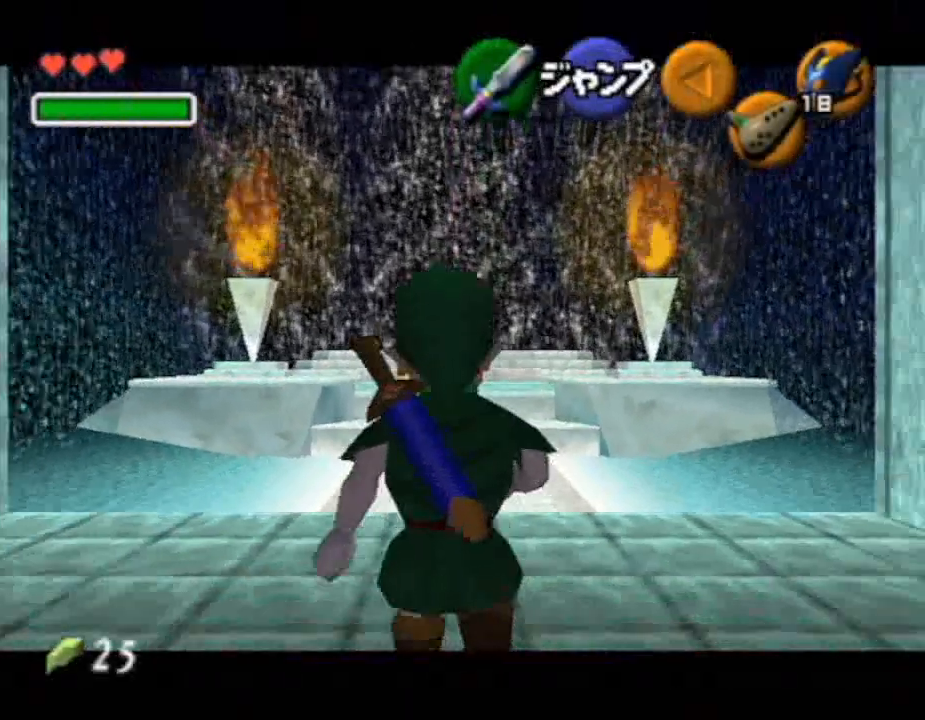
{"buttons": [], "left_stick": "down", "right_stick": "center", "button_events": []}
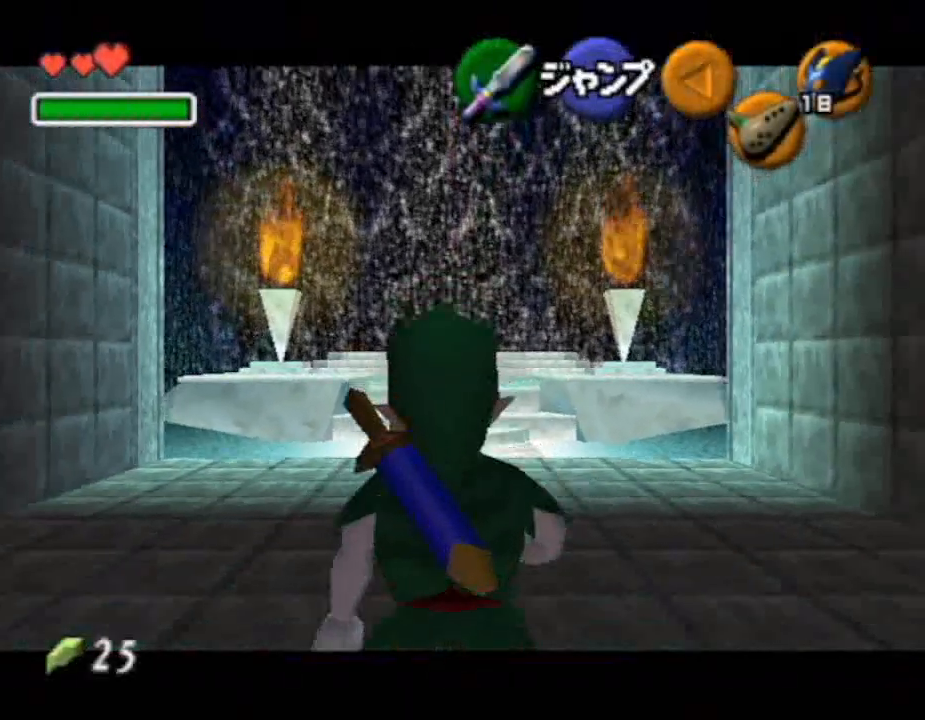
{"buttons": [], "left_stick": "down", "right_stick": "center", "button_events": []}
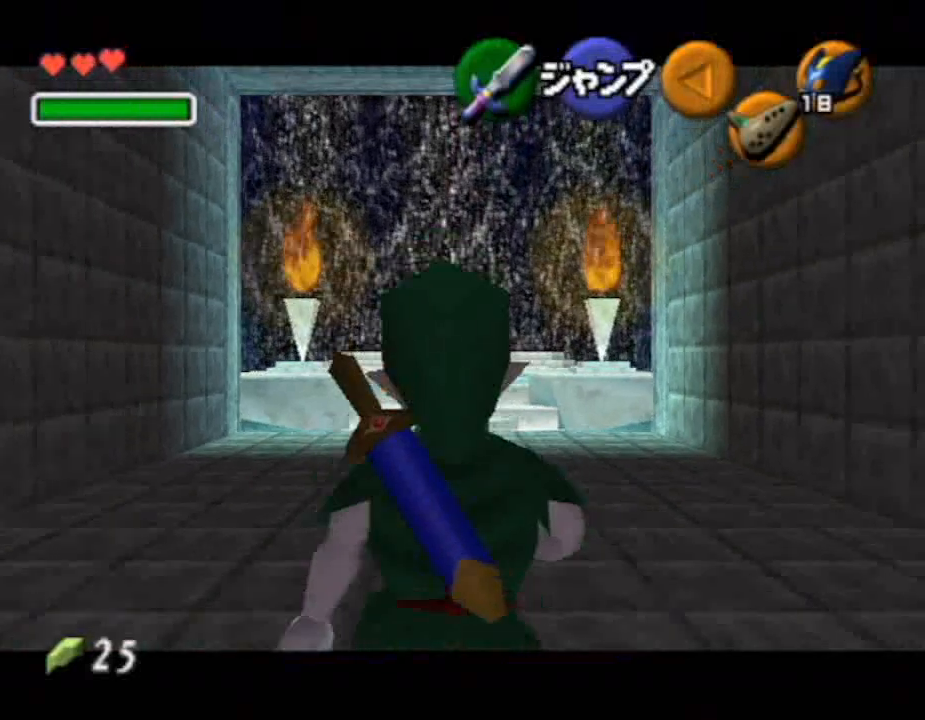
{"buttons": [], "left_stick": "down", "right_stick": "center", "button_events": []}
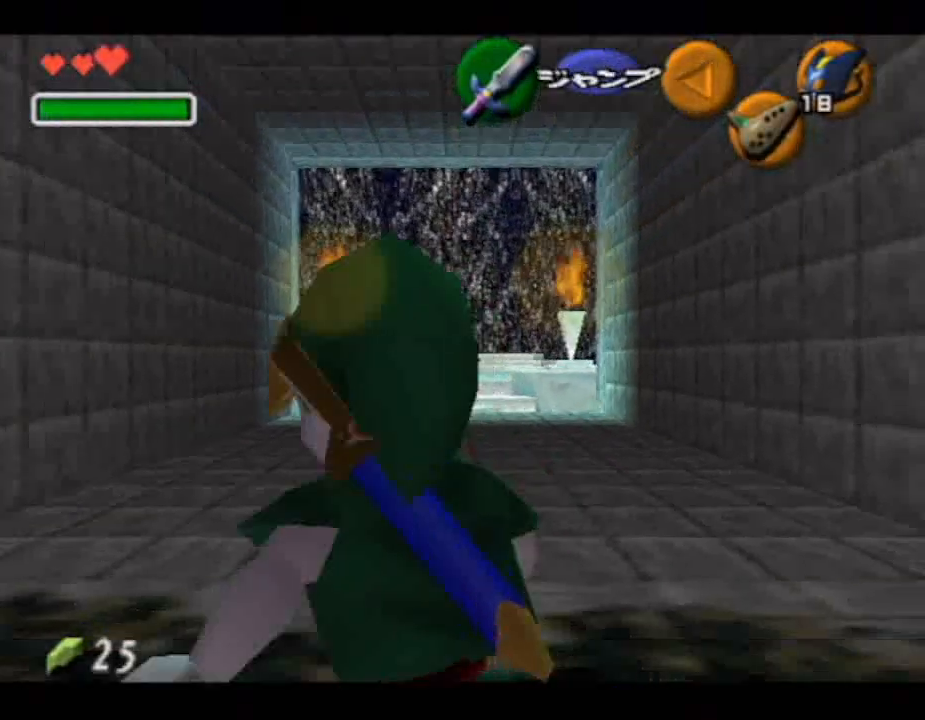
{"buttons": [], "left_stick": "down", "right_stick": "center", "button_events": []}
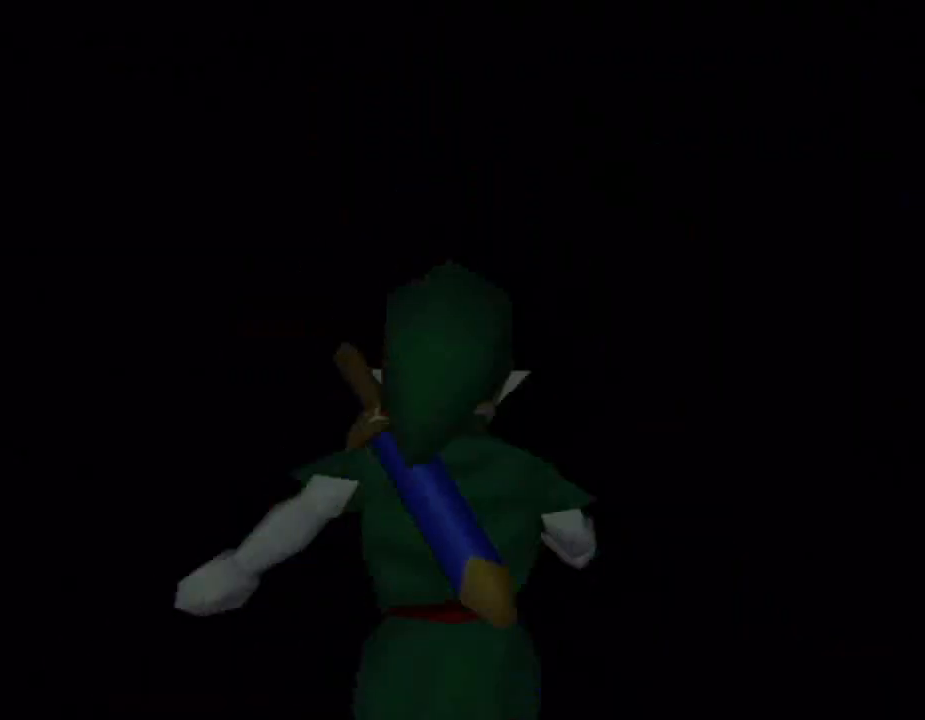
{"buttons": [], "left_stick": "center", "right_stick": "center", "button_events": []}